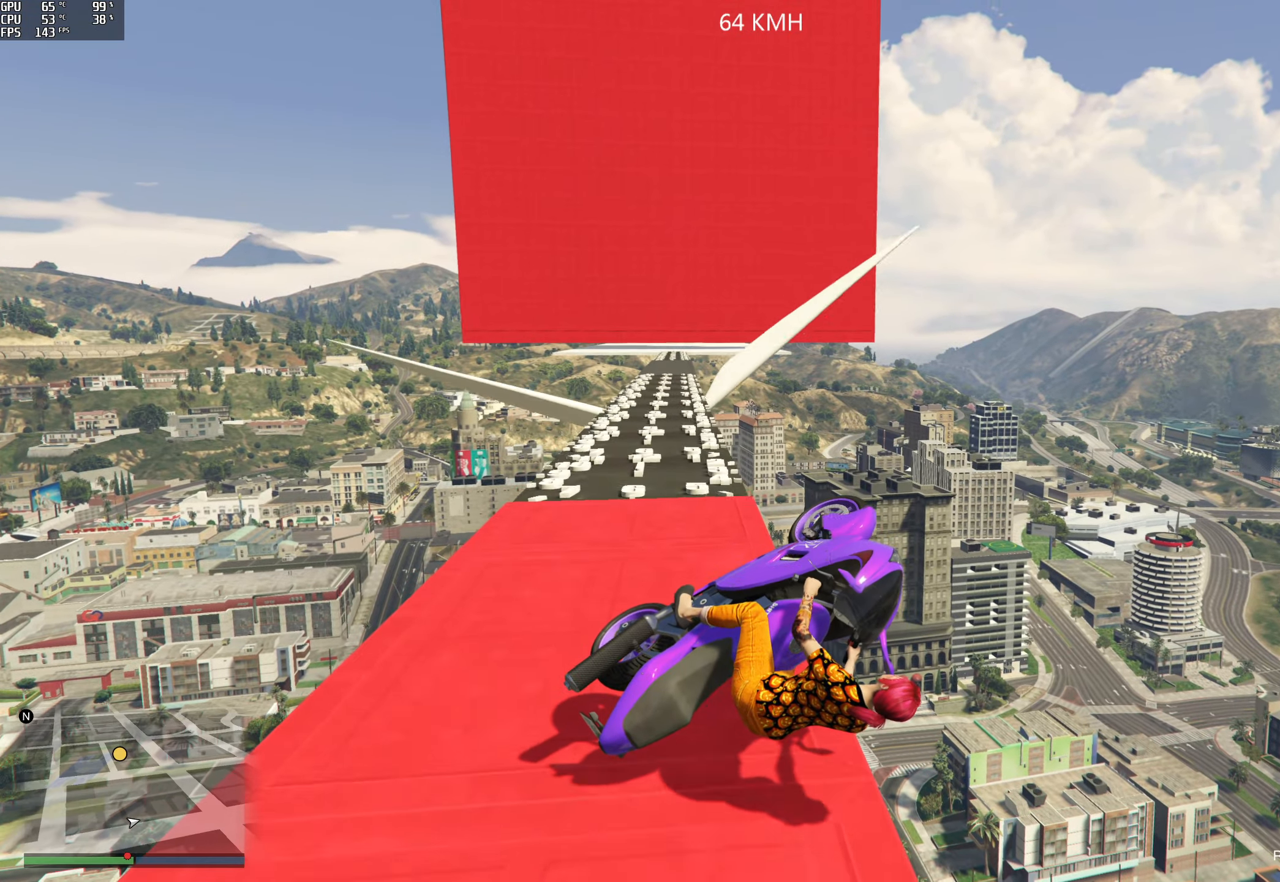
Gameplay with a controller (Xbox layout); each line is a JSON object with the inputs held at the frame after it. "events" lists button and stick changes between this image and that frame as [ms after this image, input, new state], when the widget could be followed in between. Not read: L3 R3.
{"buttons": [], "left_stick": "up-right", "right_stick": "center", "events": [[100, "left_stick", "up-right"], [167, "left_stick", "up-left"], [267, "left_stick", "down-left"], [367, "left_stick", "down-right"], [450, "left_stick", "up-right"]]}
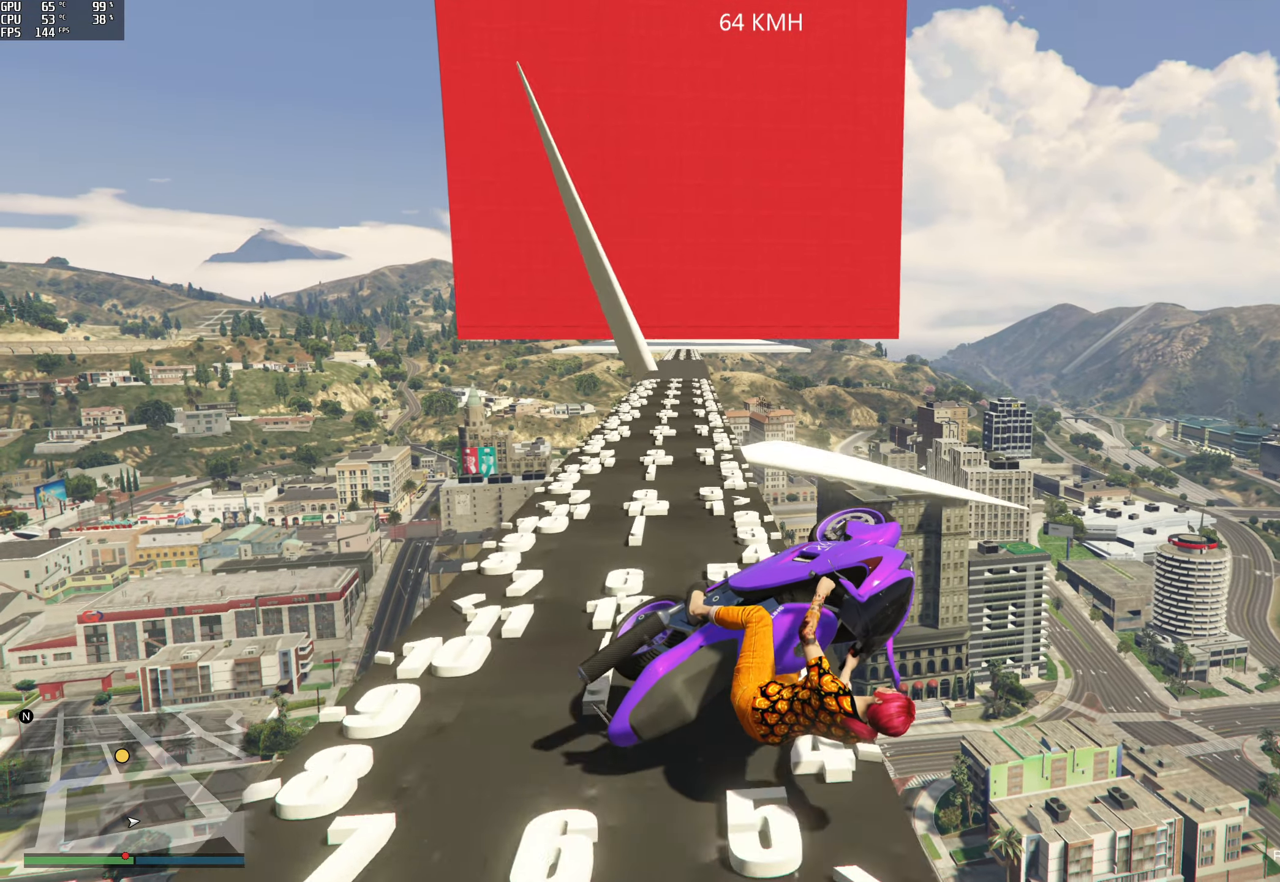
{"buttons": [], "left_stick": "up", "right_stick": "center", "events": [[117, "left_stick", "up-left"], [233, "left_stick", "down-left"], [317, "left_stick", "down-right"], [417, "left_stick", "up-right"], [483, "left_stick", "up"]]}
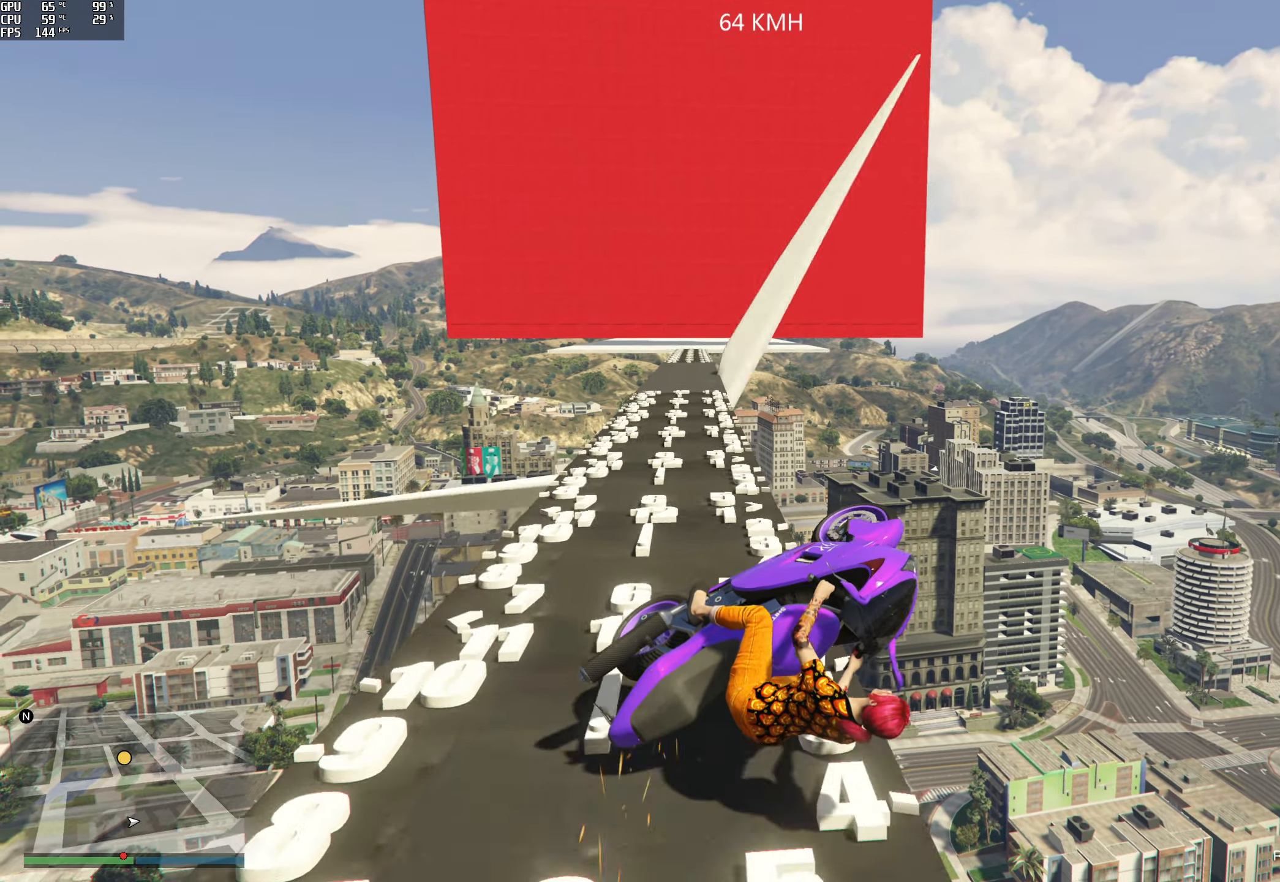
{"buttons": [], "left_stick": "up-left", "right_stick": "center", "events": [[33, "left_stick", "up-left"], [150, "left_stick", "down-left"], [283, "left_stick", "down-right"], [433, "left_stick", "up-left"]]}
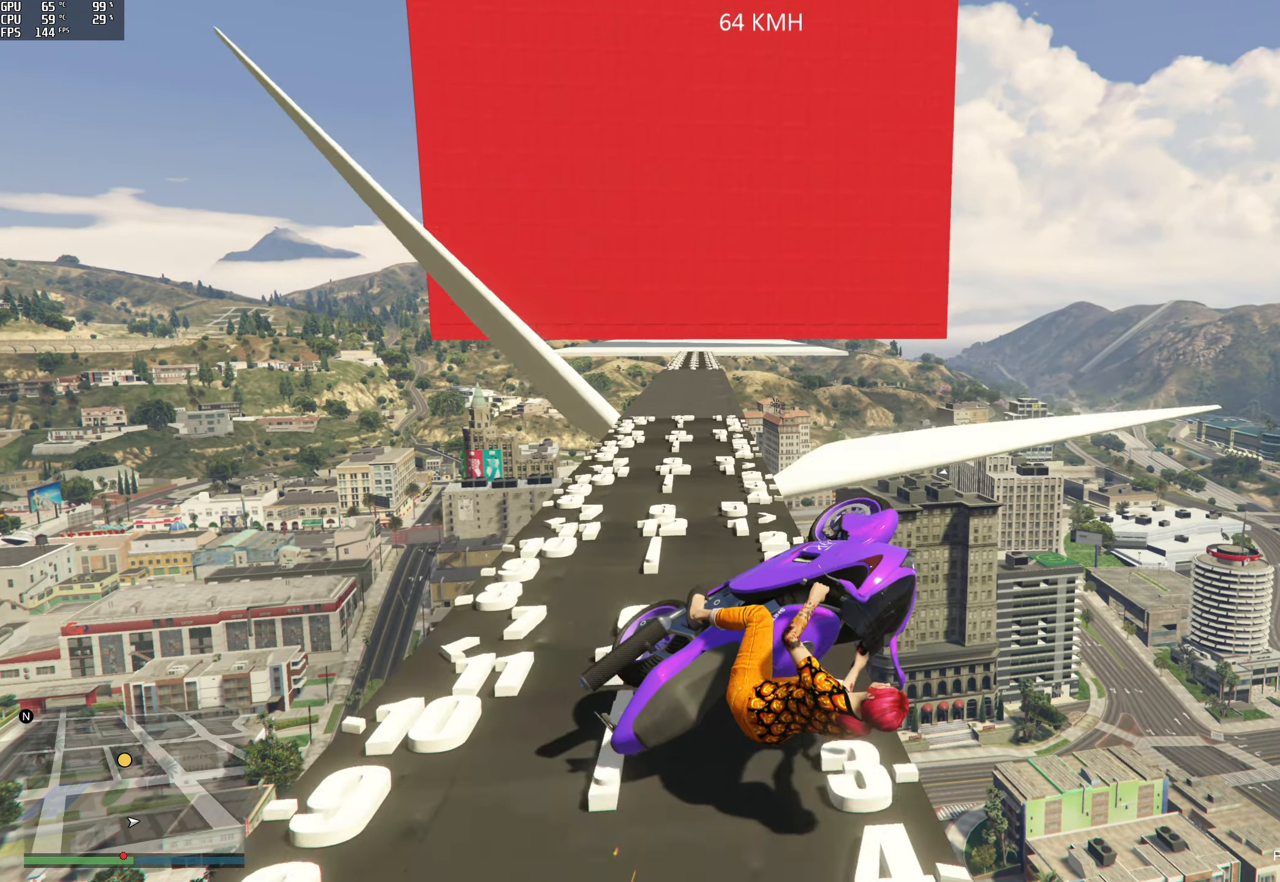
{"buttons": [], "left_stick": "down-left", "right_stick": "center", "events": [[50, "left_stick", "down-left"], [150, "left_stick", "down-right"], [267, "left_stick", "up-right"], [333, "left_stick", "up-left"], [500, "left_stick", "down-left"]]}
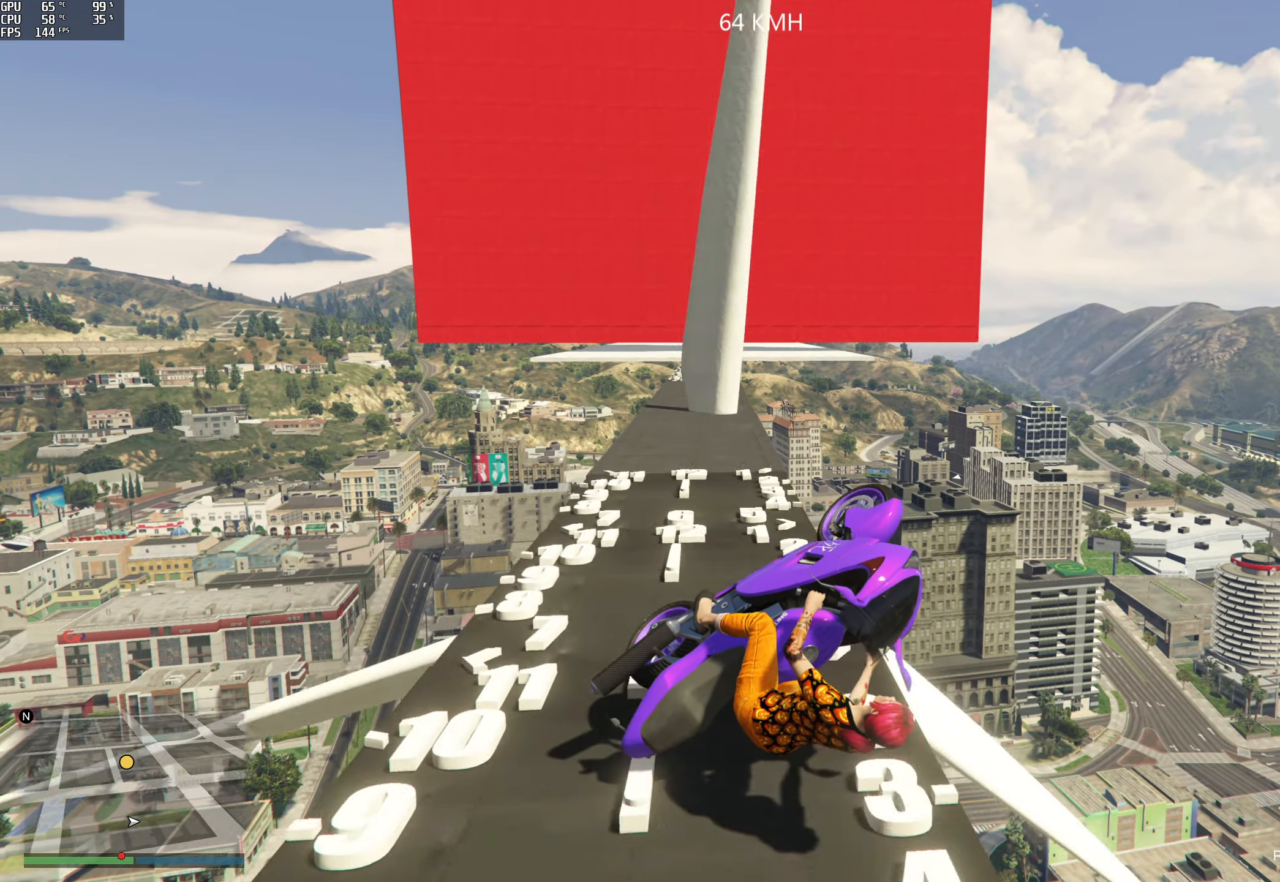
{"buttons": [], "left_stick": "down-left", "right_stick": "center", "events": [[100, "left_stick", "down-right"], [183, "left_stick", "up-right"], [250, "left_stick", "up"], [433, "left_stick", "left"], [500, "left_stick", "down-left"]]}
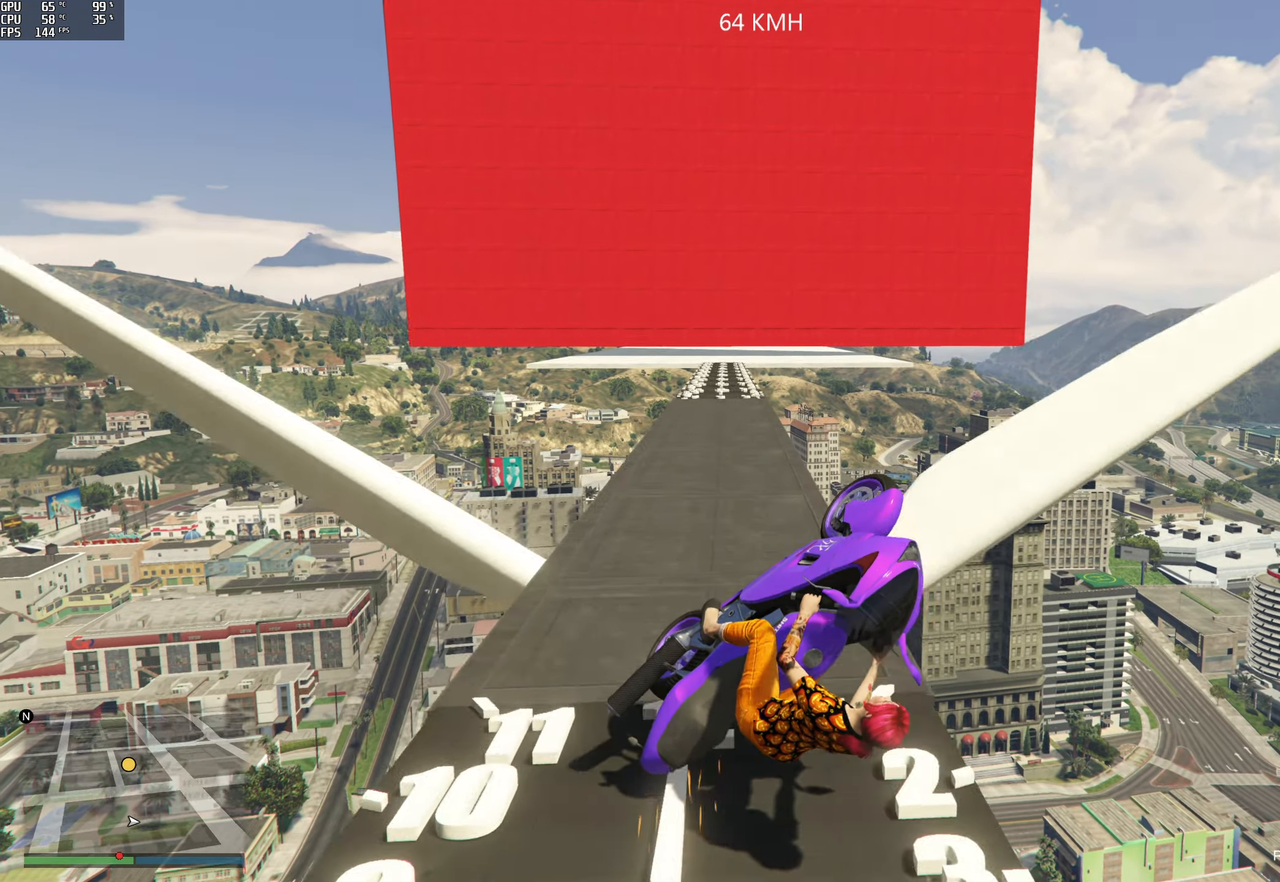
{"buttons": [], "left_stick": "down", "right_stick": "center", "events": [[33, "left_stick", "down"], [133, "left_stick", "right"], [183, "left_stick", "up-right"], [333, "left_stick", "left"], [483, "left_stick", "down"]]}
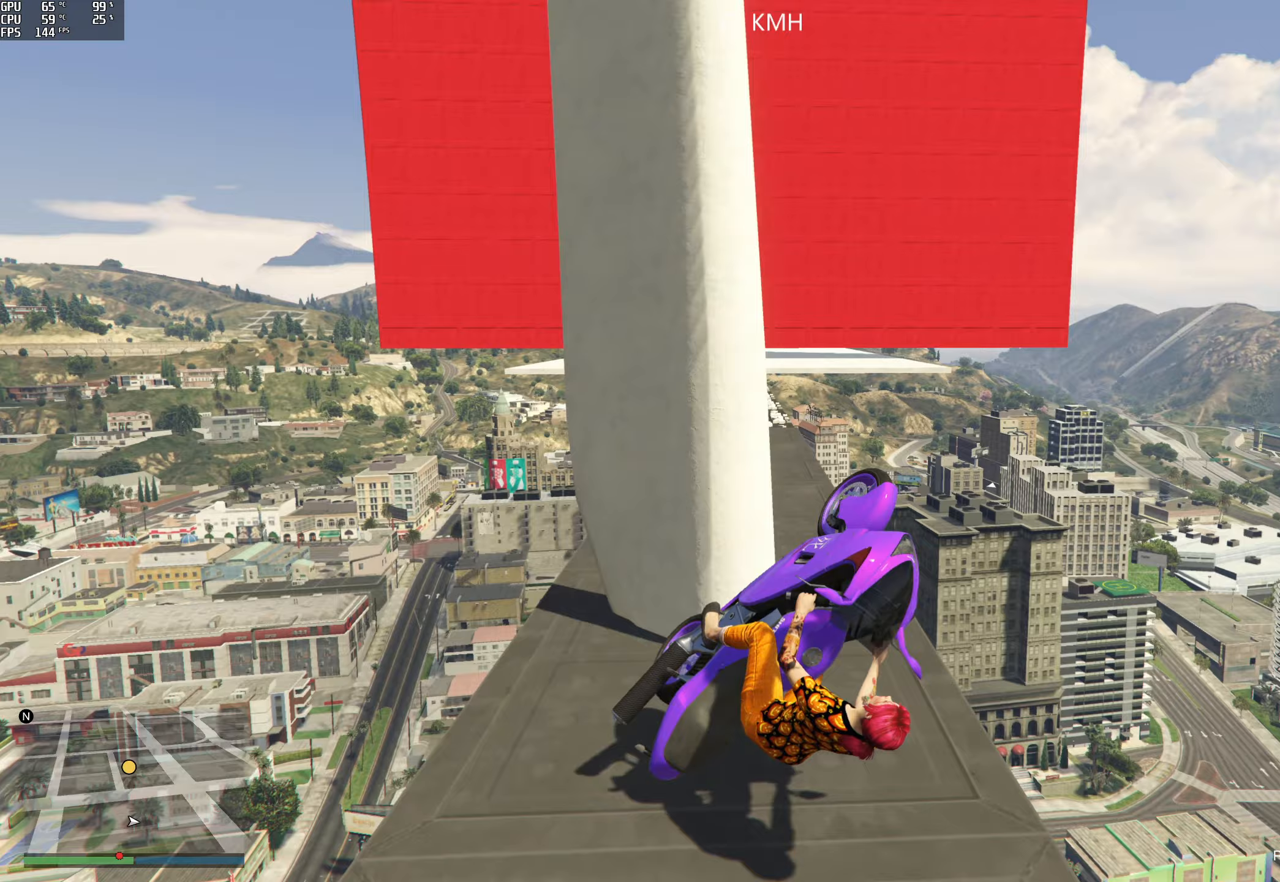
{"buttons": [], "left_stick": "up-left", "right_stick": "center", "events": [[67, "left_stick", "right"], [117, "left_stick", "up-right"], [350, "left_stick", "up-left"]]}
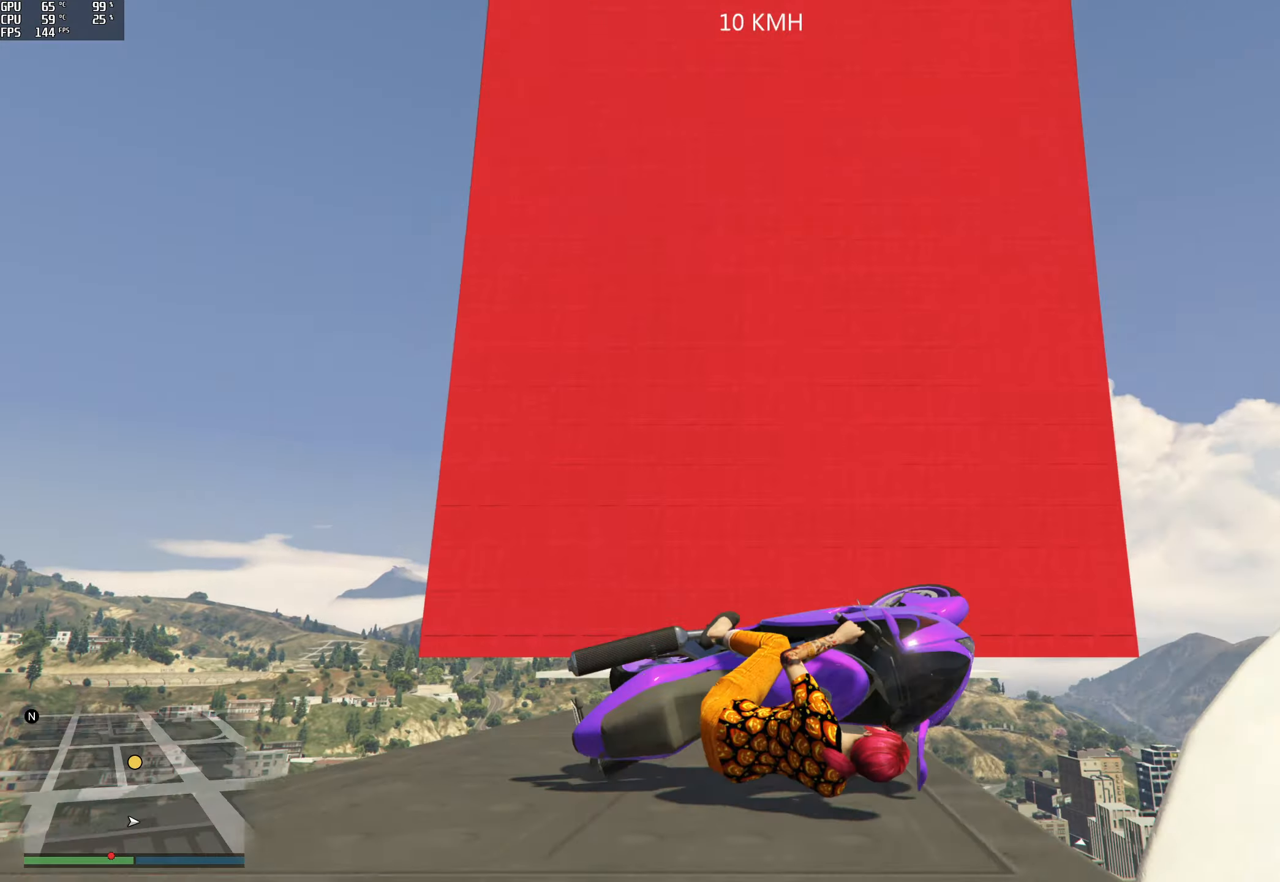
{"buttons": [], "left_stick": "center", "right_stick": "down", "events": [[100, "left_stick", "center"], [217, "right_stick", "down"]]}
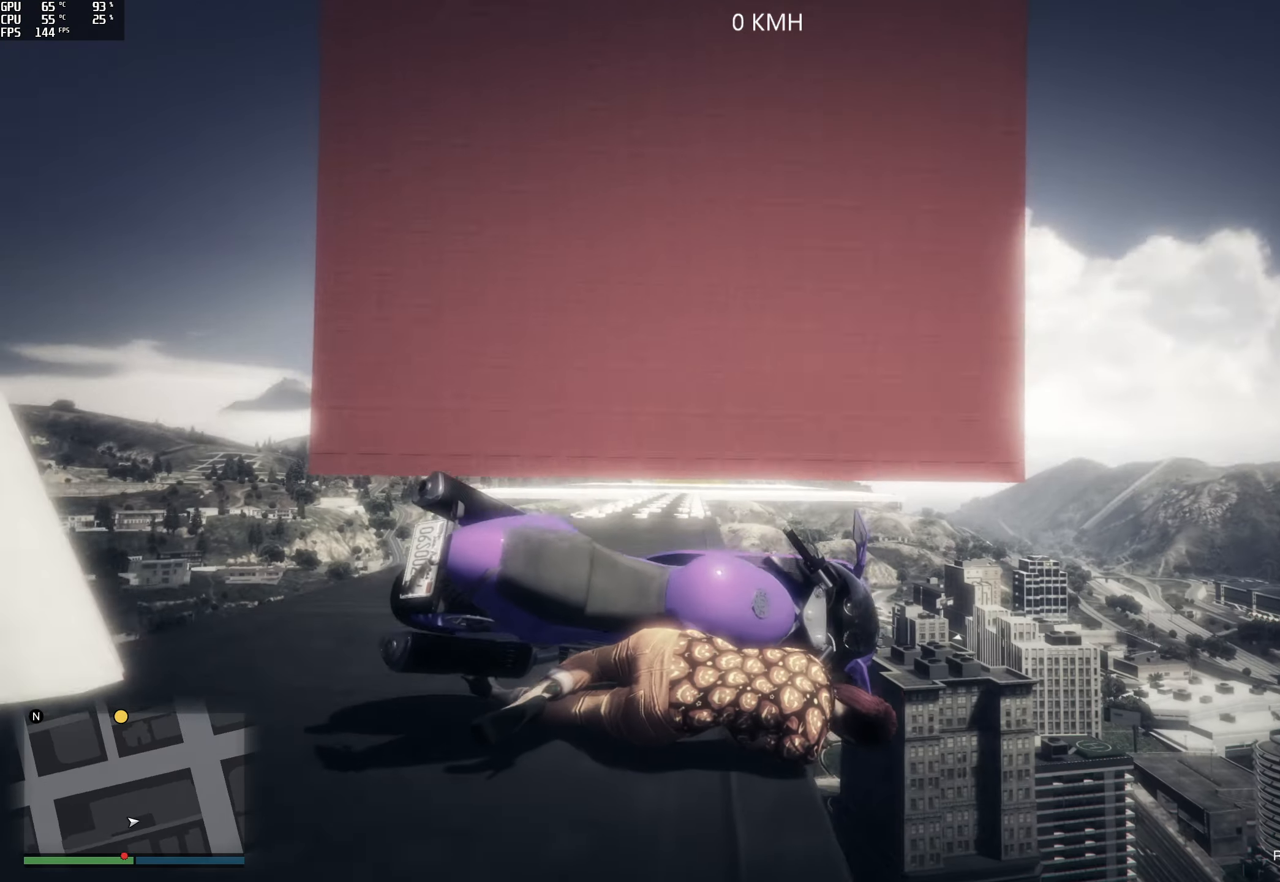
{"buttons": [], "left_stick": "center", "right_stick": "center", "events": [[300, "right_stick", "center"]]}
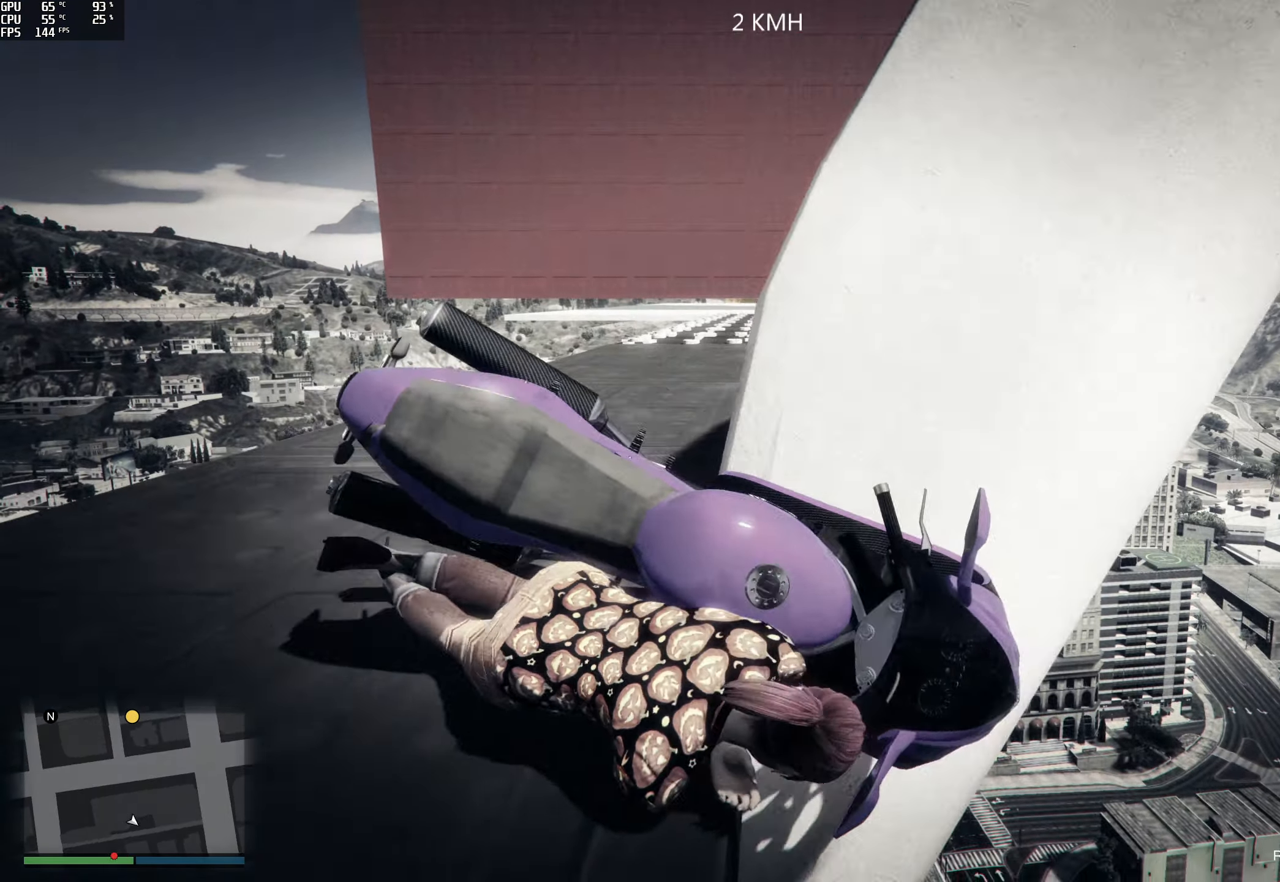
{"buttons": [], "left_stick": "center", "right_stick": "center", "events": []}
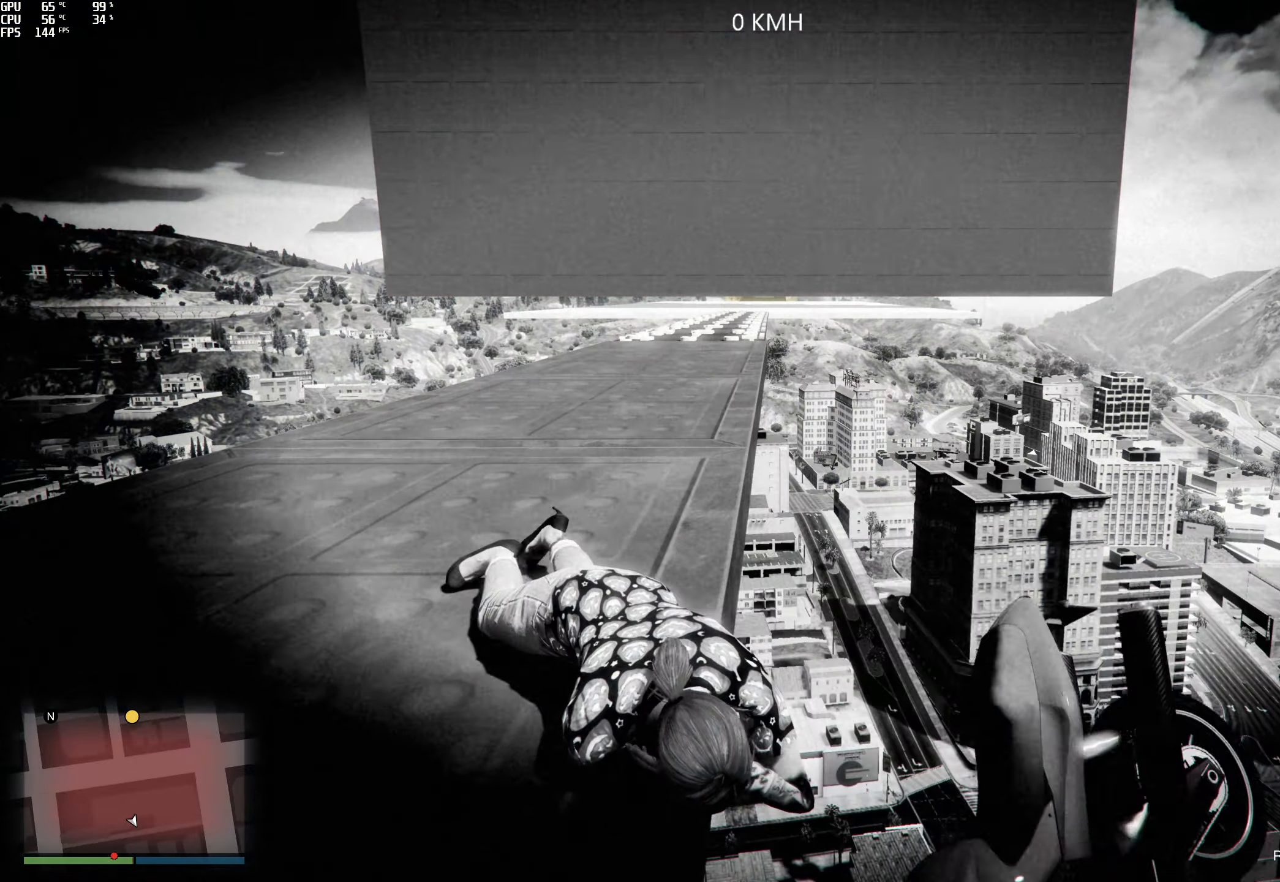
{"buttons": ["R2"], "left_stick": "center", "right_stick": "center", "events": [[333, "R2", "down"]]}
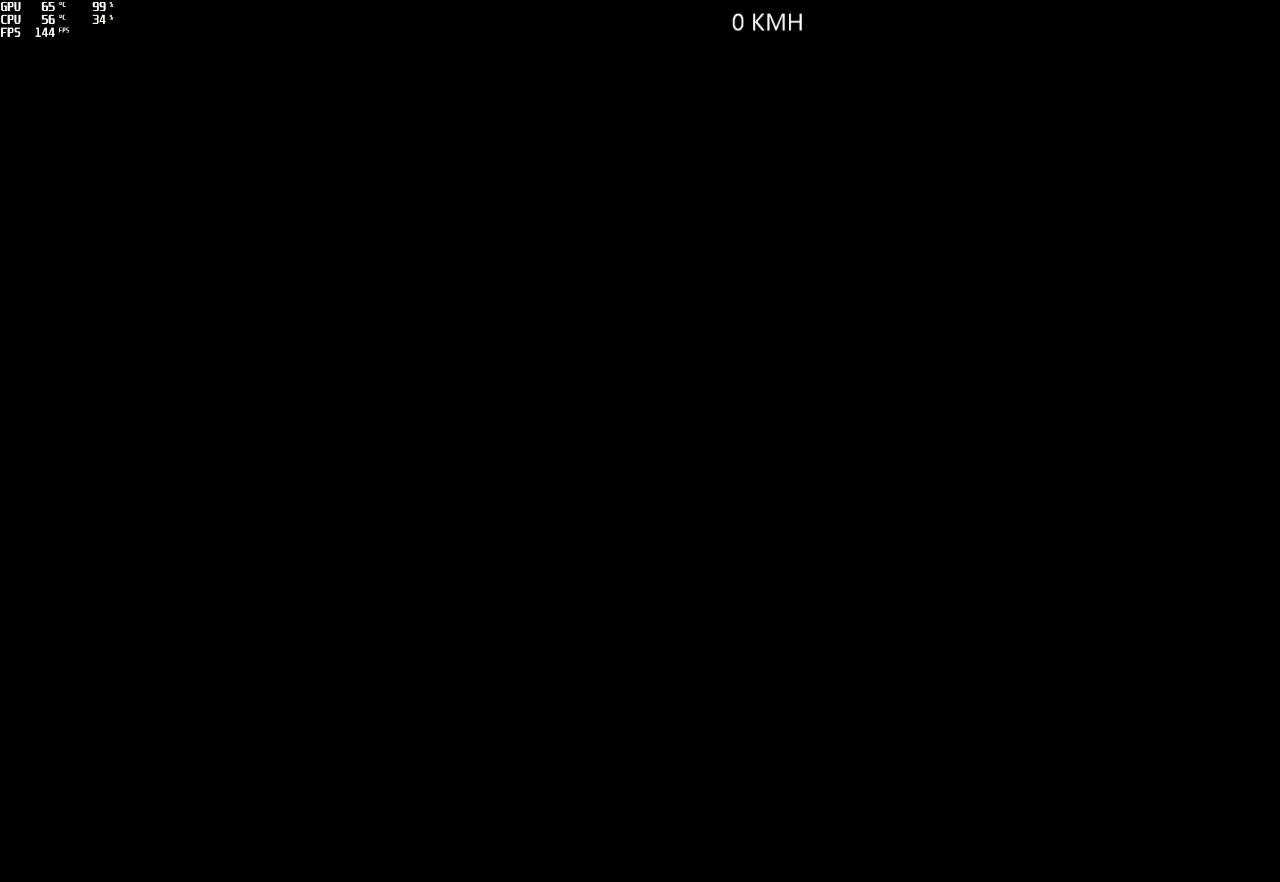
{"buttons": ["R2"], "left_stick": "center", "right_stick": "center", "events": []}
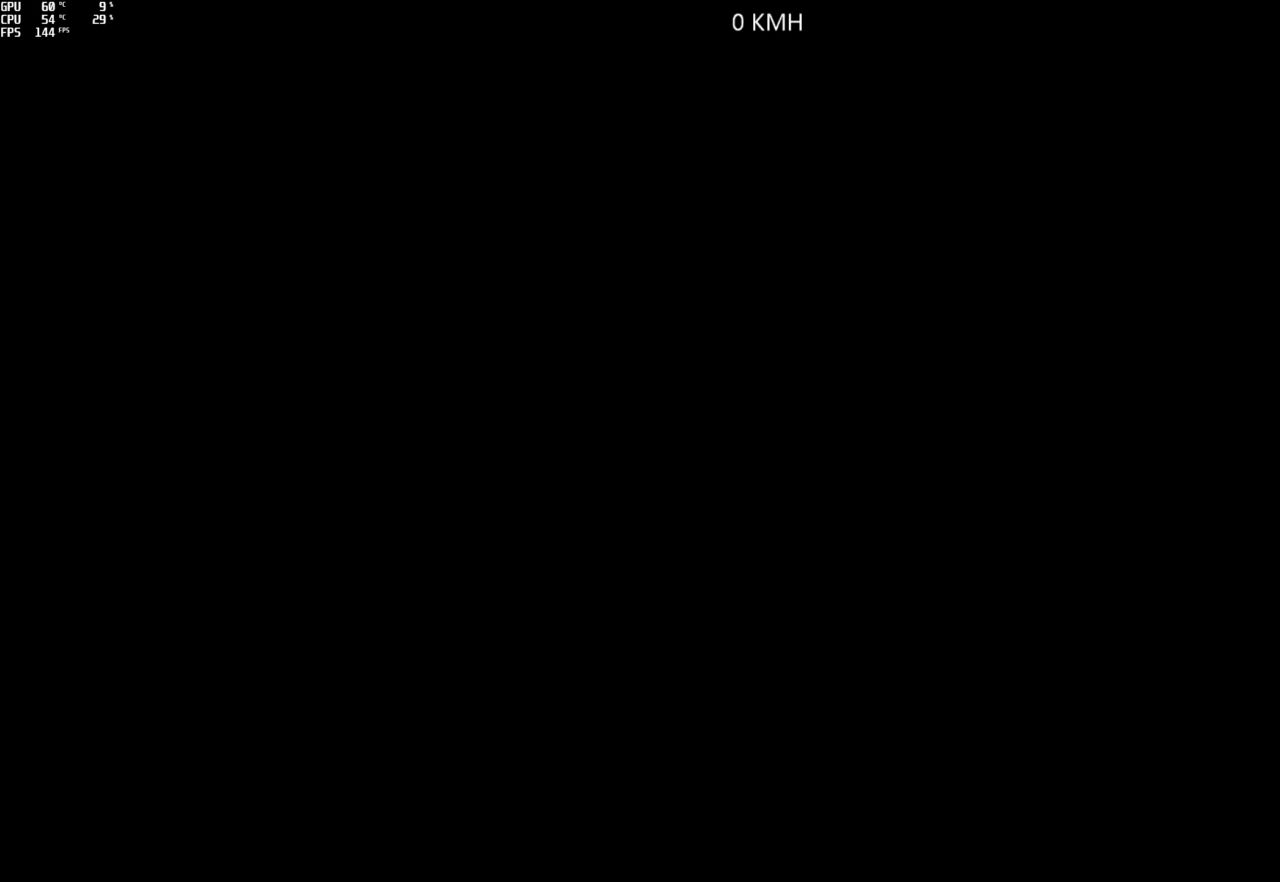
{"buttons": ["R2"], "left_stick": "center", "right_stick": "center", "events": []}
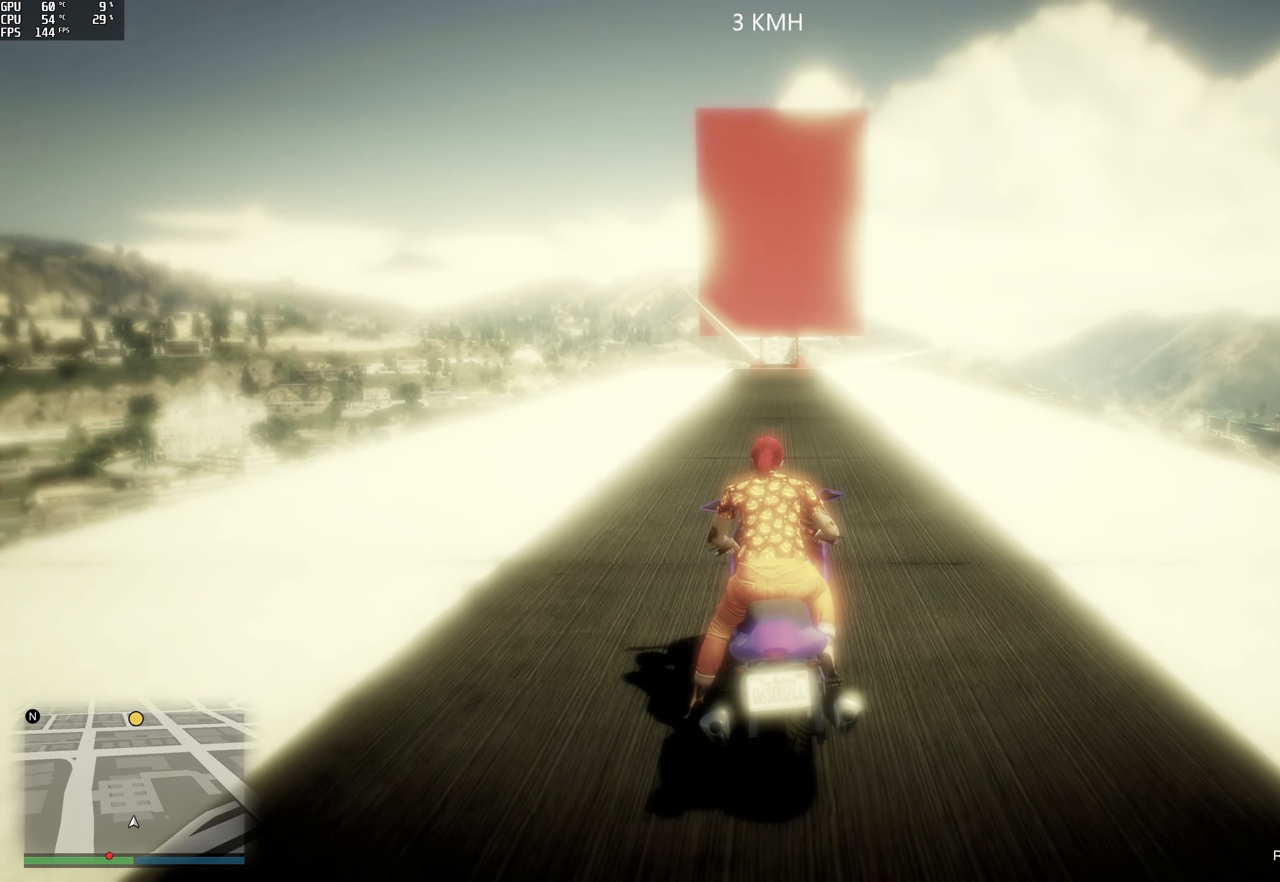
{"buttons": ["R2"], "left_stick": "center", "right_stick": "center", "events": [[333, "left_stick", "left"], [433, "left_stick", "center"]]}
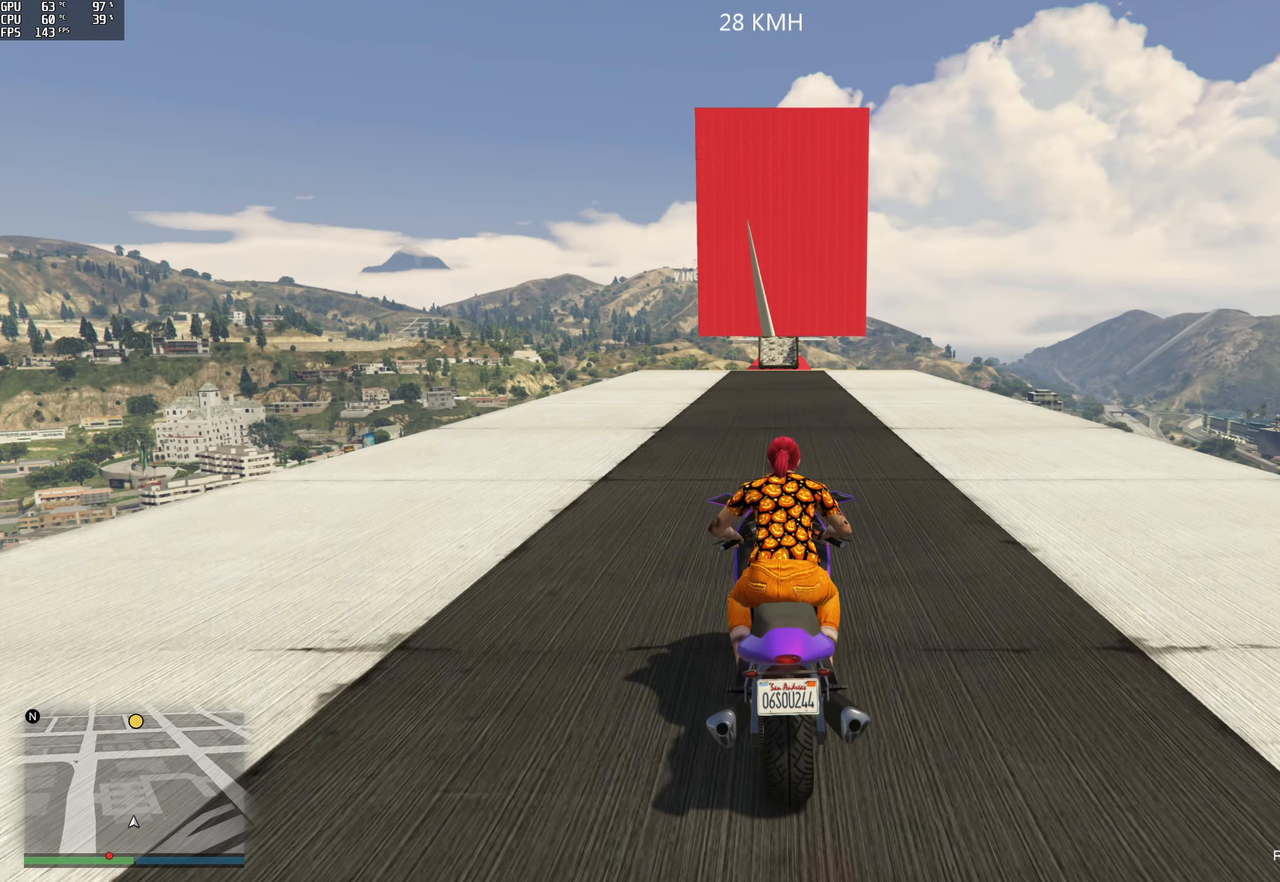
{"buttons": ["R2"], "left_stick": "center", "right_stick": "center", "events": [[350, "left_stick", "right"], [417, "left_stick", "center"]]}
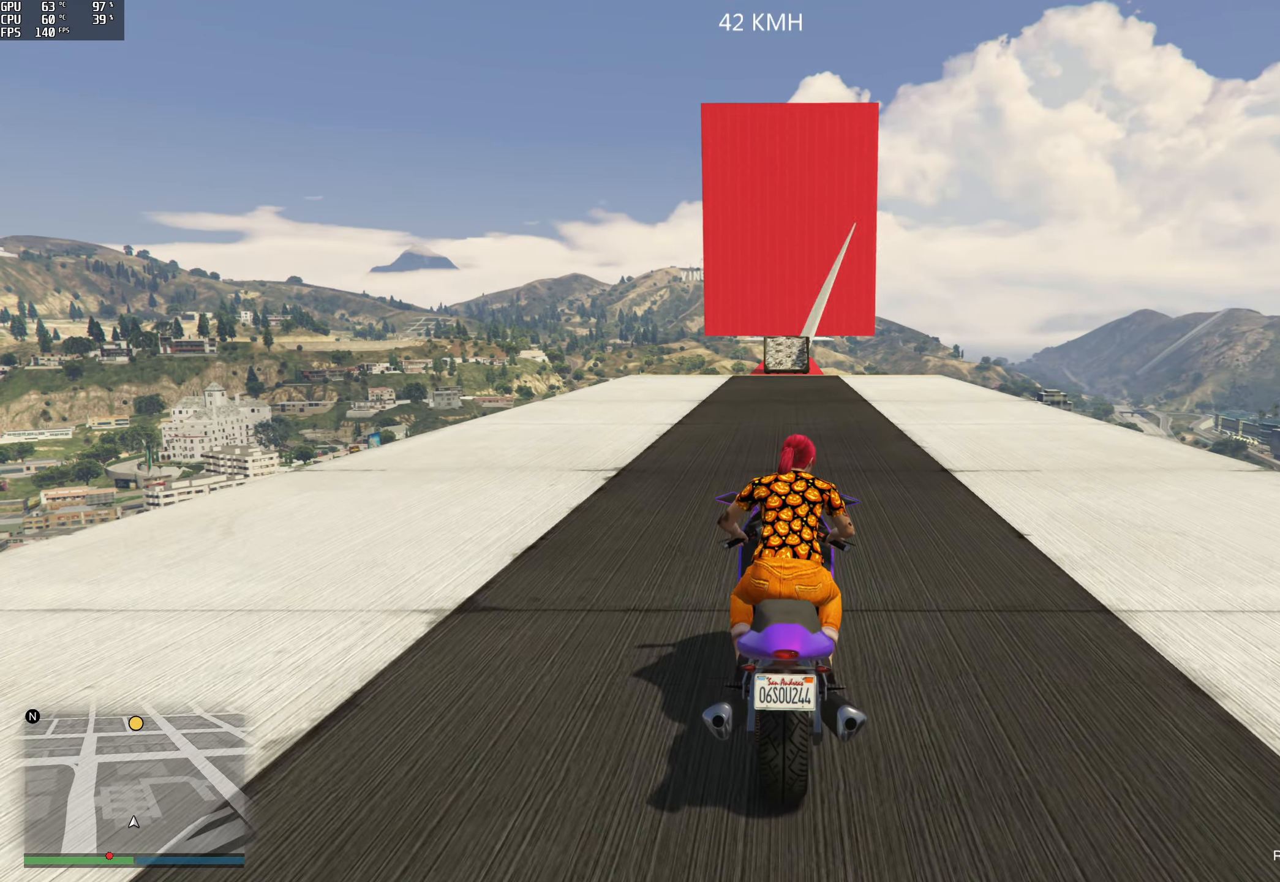
{"buttons": ["R2"], "left_stick": "center", "right_stick": "center", "events": [[233, "left_stick", "left"], [283, "left_stick", "center"]]}
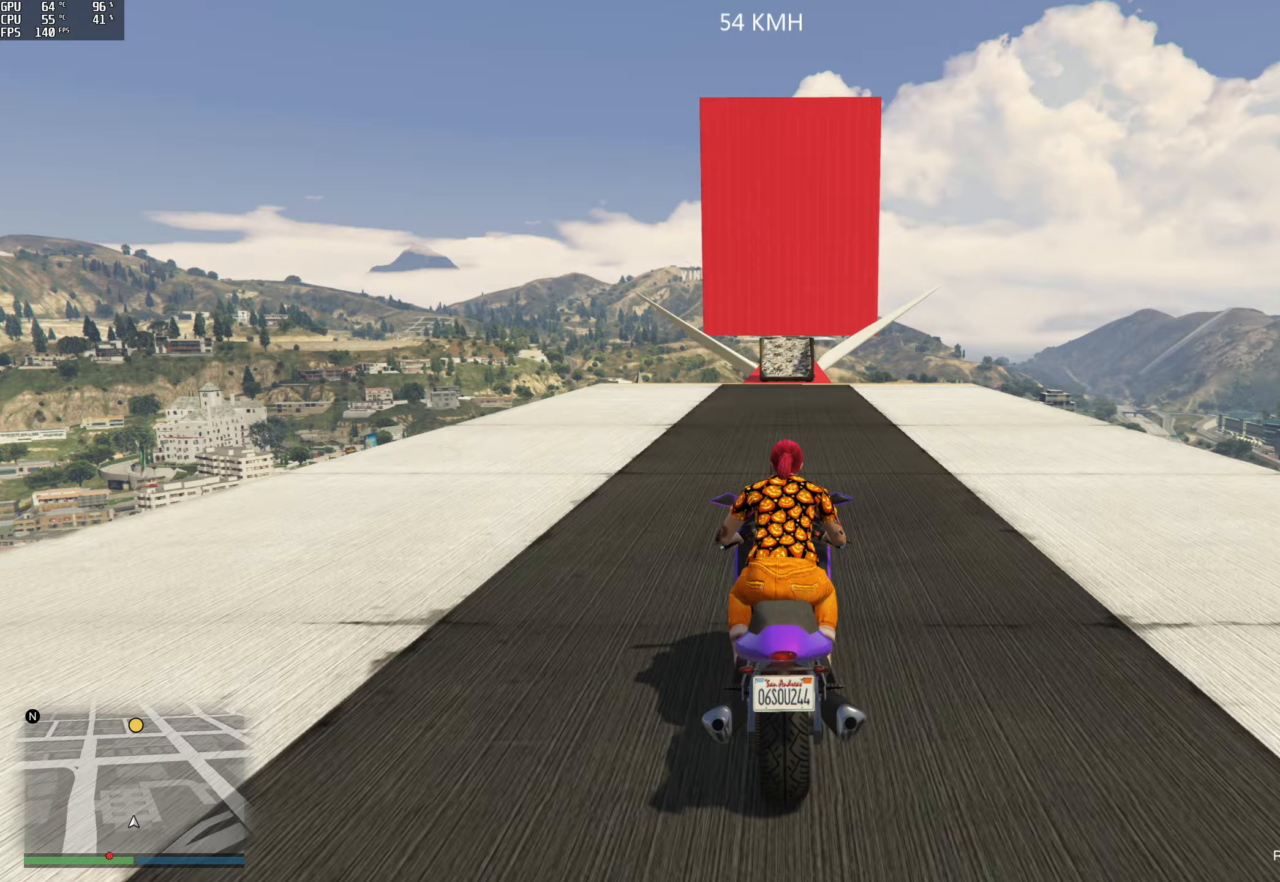
{"buttons": ["R2"], "left_stick": "center", "right_stick": "center", "events": []}
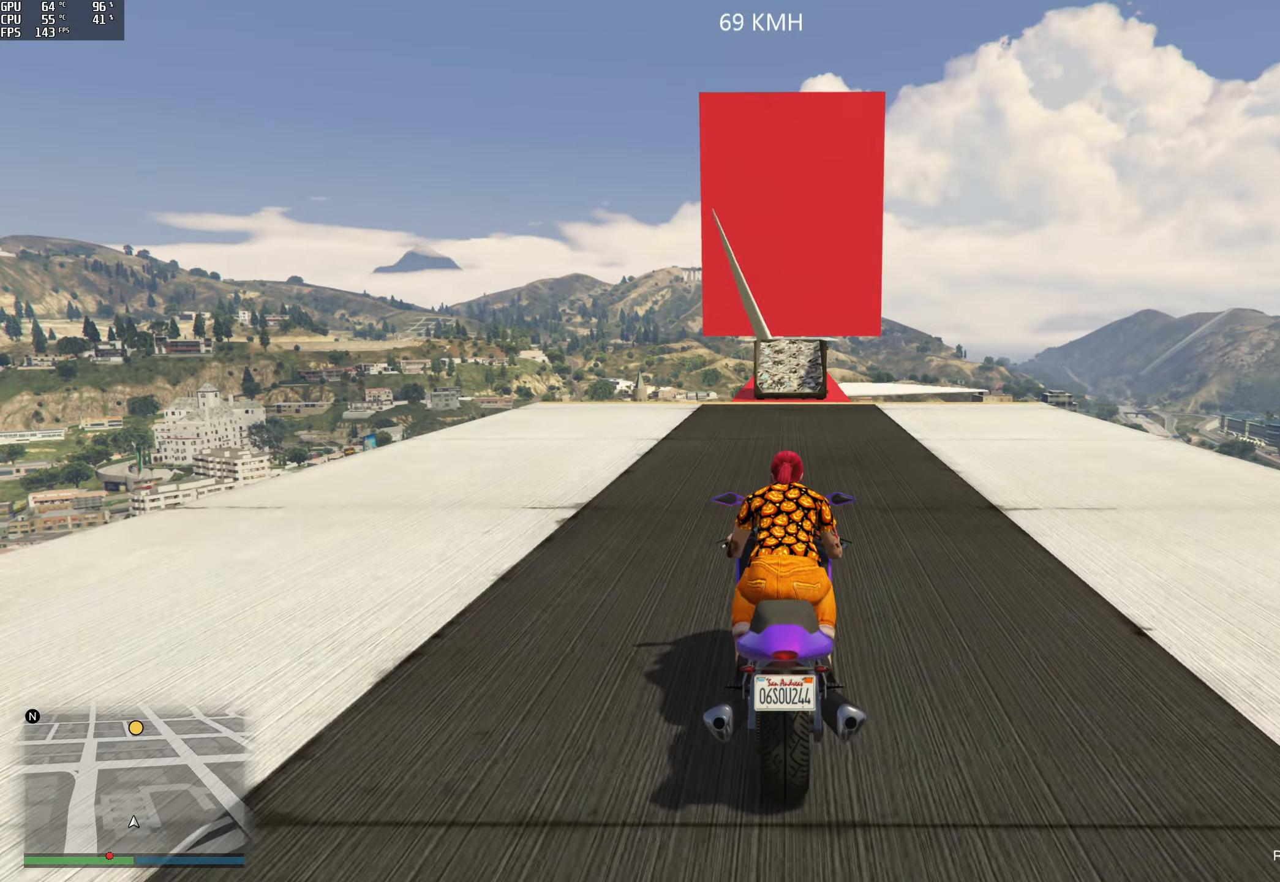
{"buttons": [], "left_stick": "center", "right_stick": "down", "events": [[283, "R2", "up"], [283, "right_stick", "down"]]}
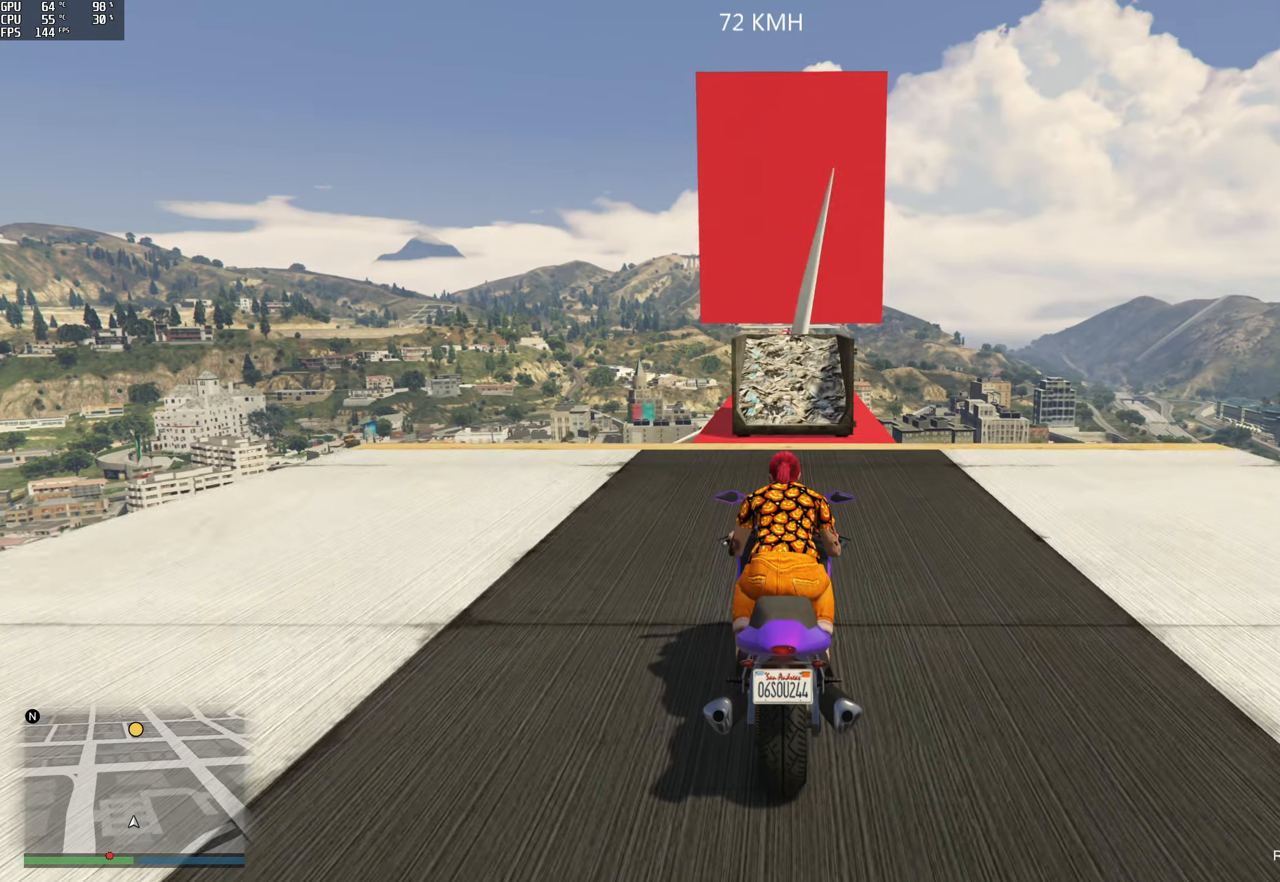
{"buttons": ["R2"], "left_stick": "center", "right_stick": "down", "events": [[500, "R2", "down"]]}
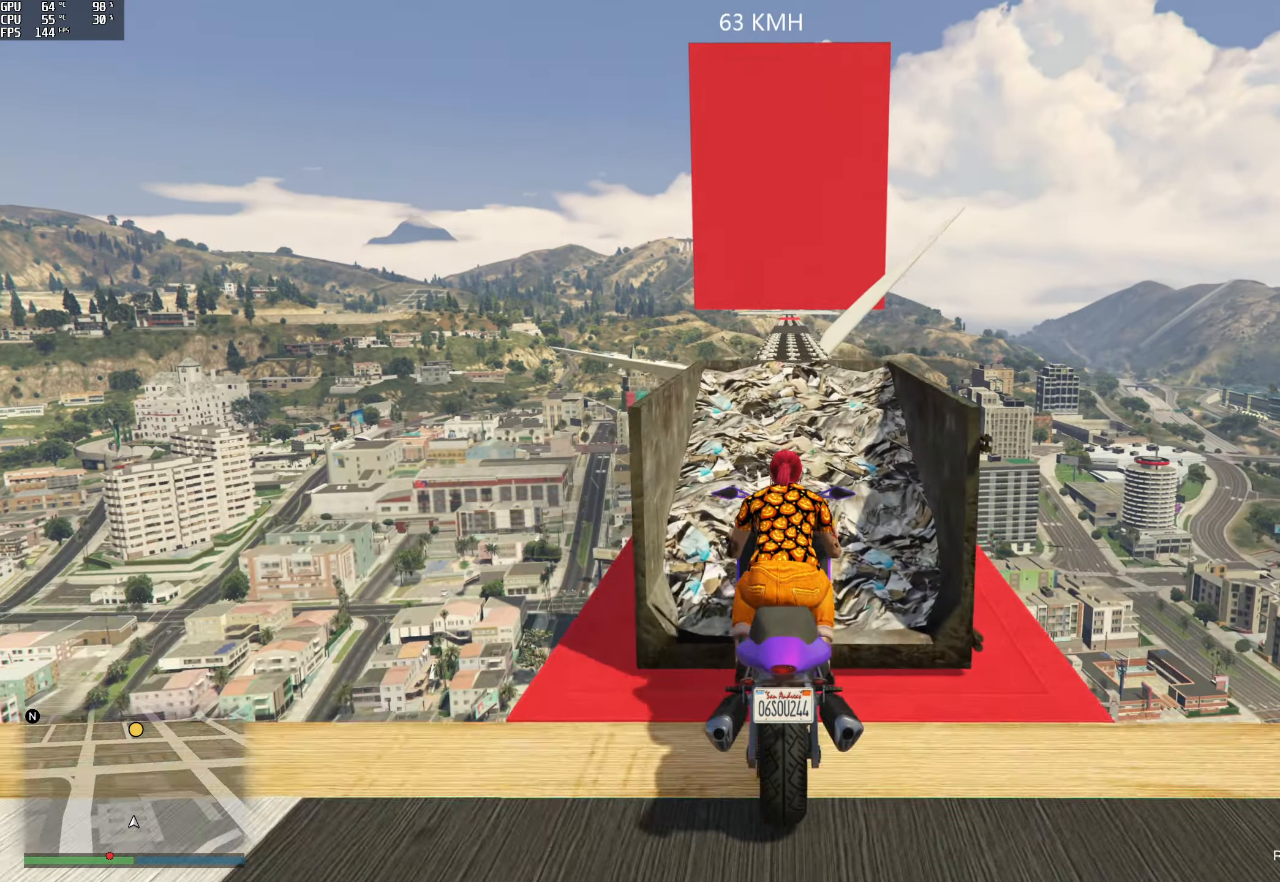
{"buttons": [], "left_stick": "down", "right_stick": "down", "events": [[17, "left_stick", "down"], [433, "R2", "up"]]}
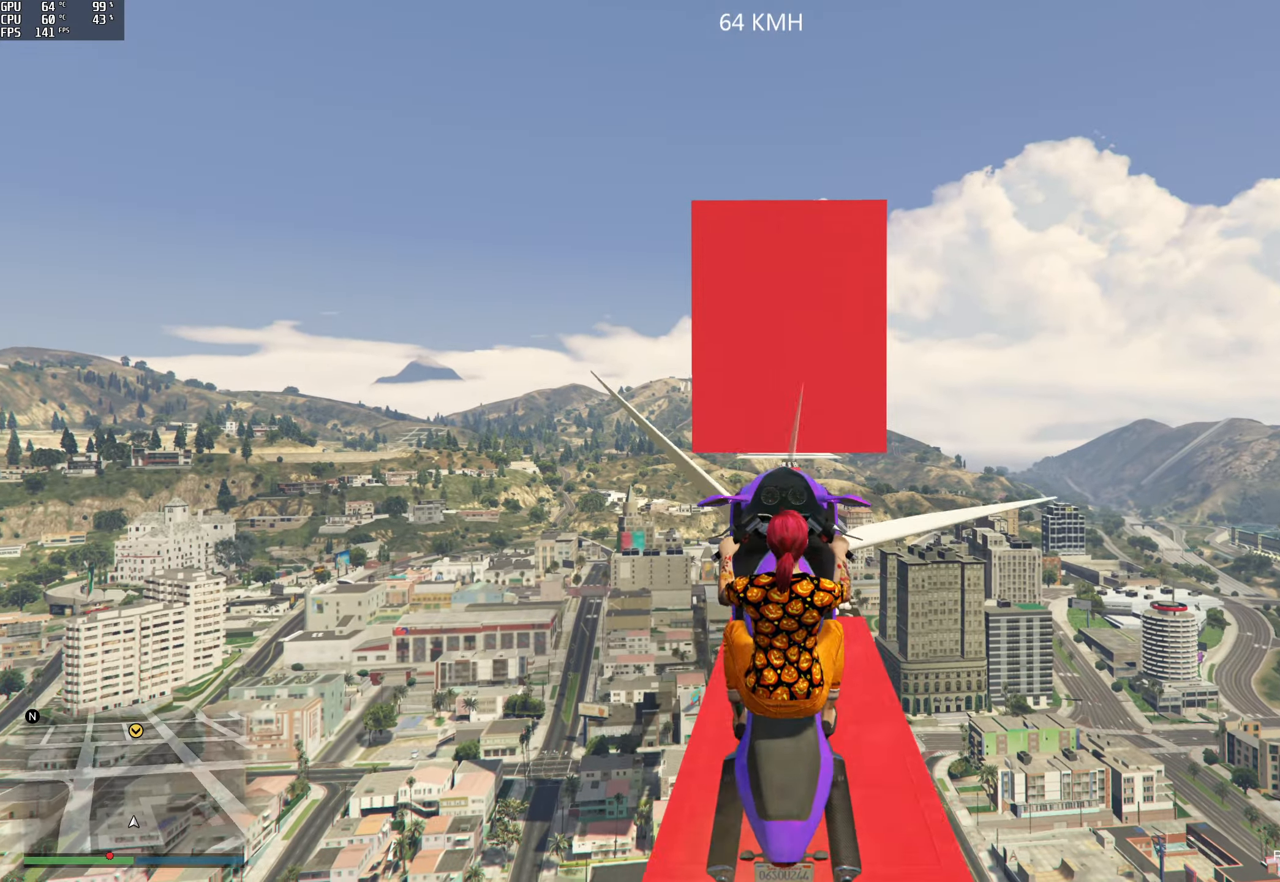
{"buttons": [], "left_stick": "down-right", "right_stick": "center", "events": [[200, "left_stick", "down-right"], [467, "right_stick", "center"]]}
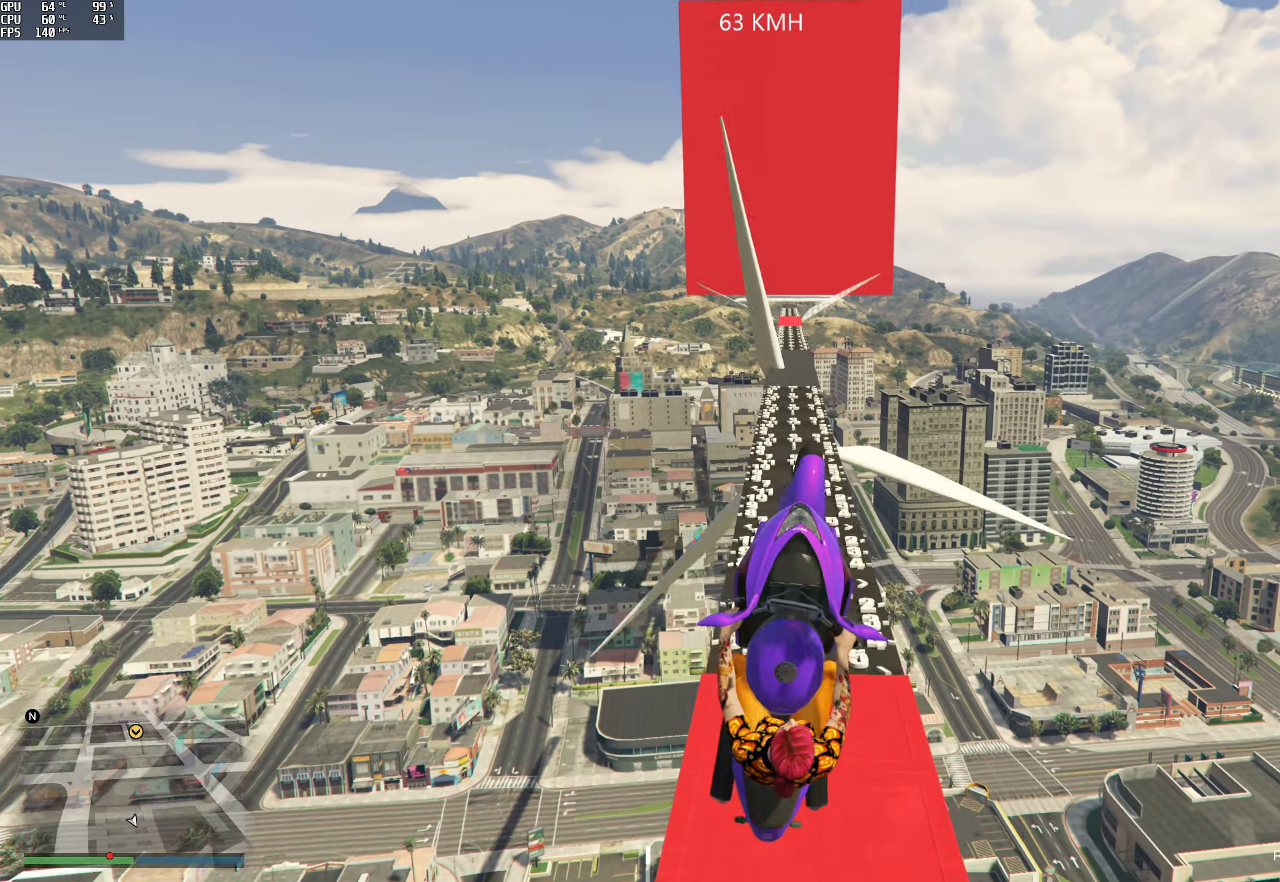
{"buttons": [], "left_stick": "up-right", "right_stick": "center", "events": [[67, "left_stick", "right"], [200, "left_stick", "up-right"]]}
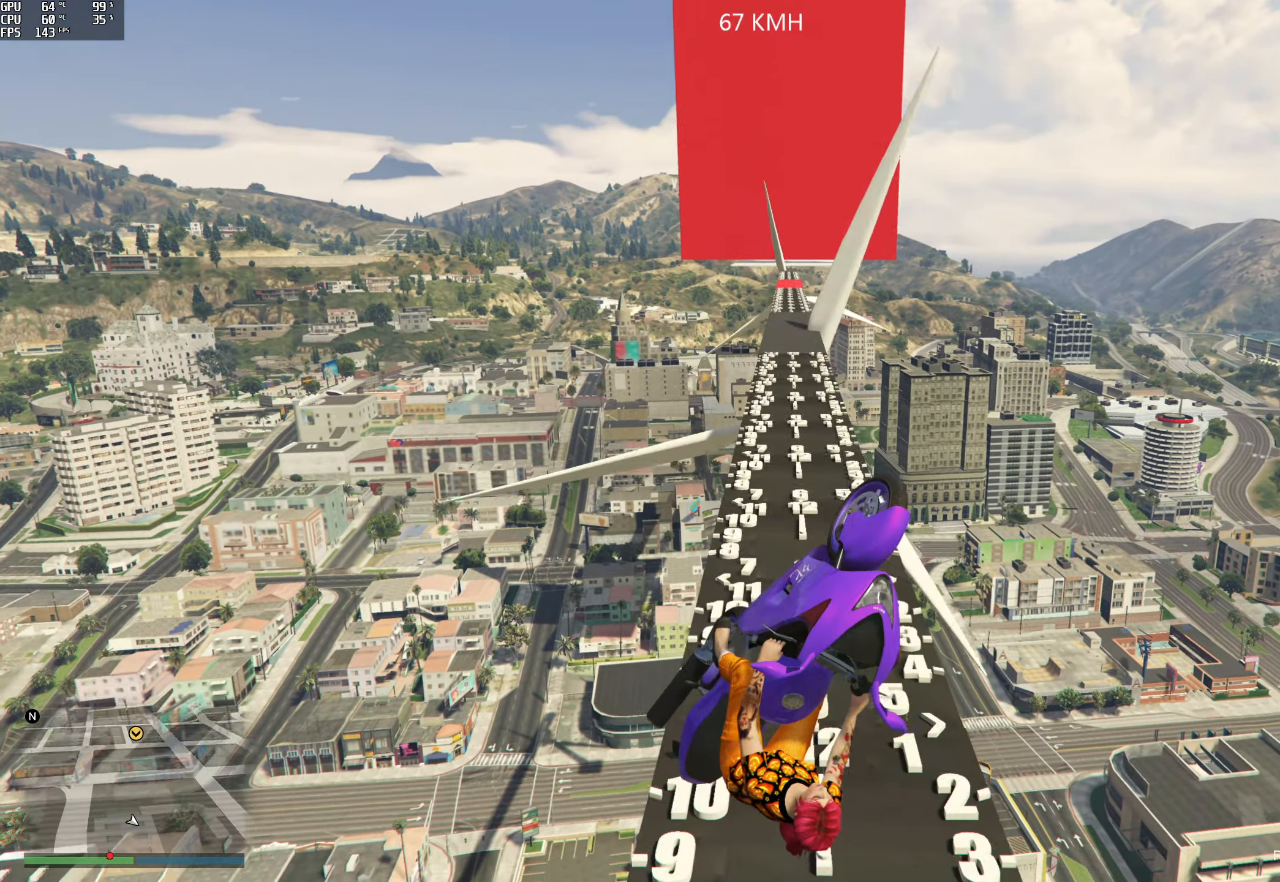
{"buttons": [], "left_stick": "left", "right_stick": "center", "events": [[200, "left_stick", "down-right"], [300, "left_stick", "down-left"], [467, "left_stick", "left"]]}
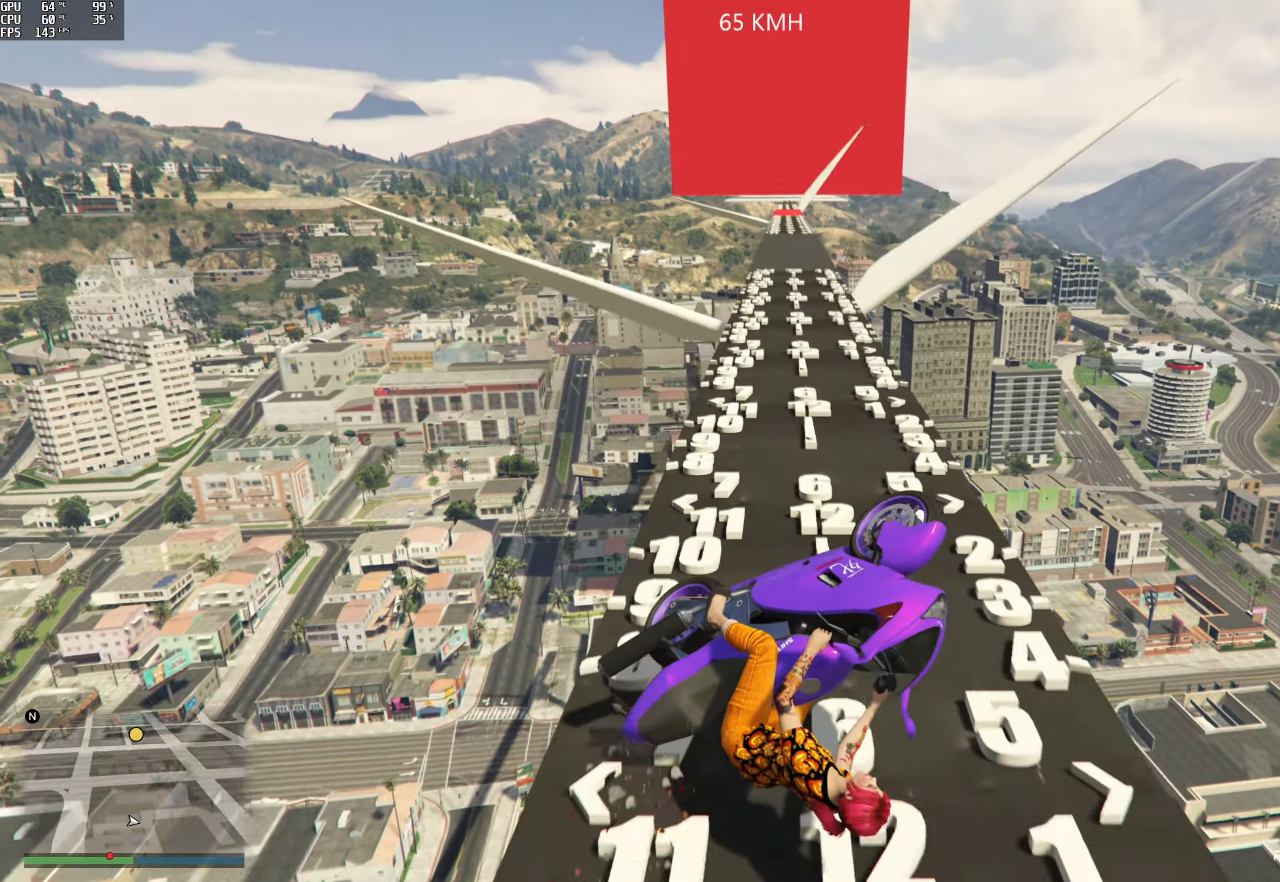
{"buttons": [], "left_stick": "up-right", "right_stick": "center", "events": [[167, "left_stick", "up-left"], [383, "left_stick", "up-right"]]}
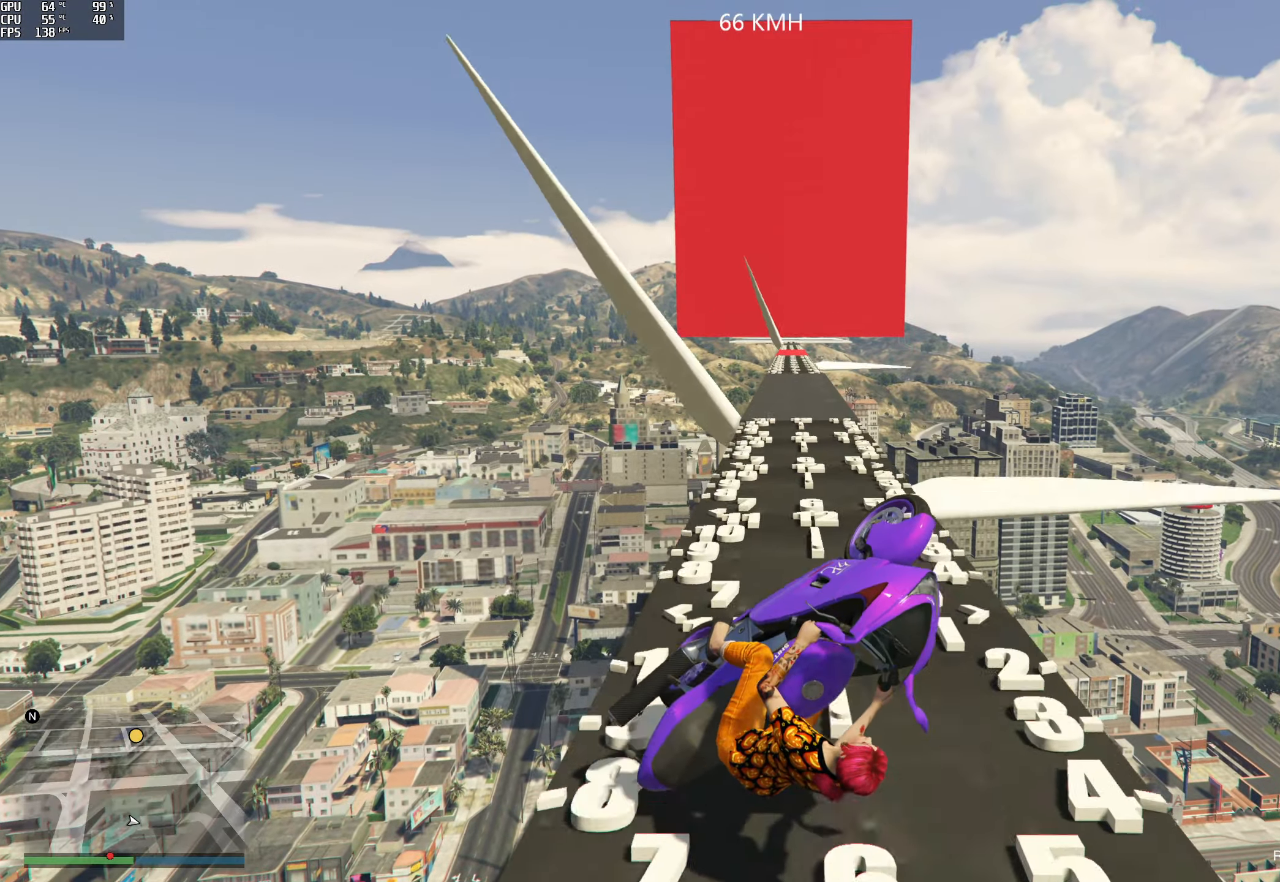
{"buttons": [], "left_stick": "down-left", "right_stick": "center", "events": [[50, "left_stick", "down-right"], [250, "left_stick", "down"], [400, "left_stick", "down-left"]]}
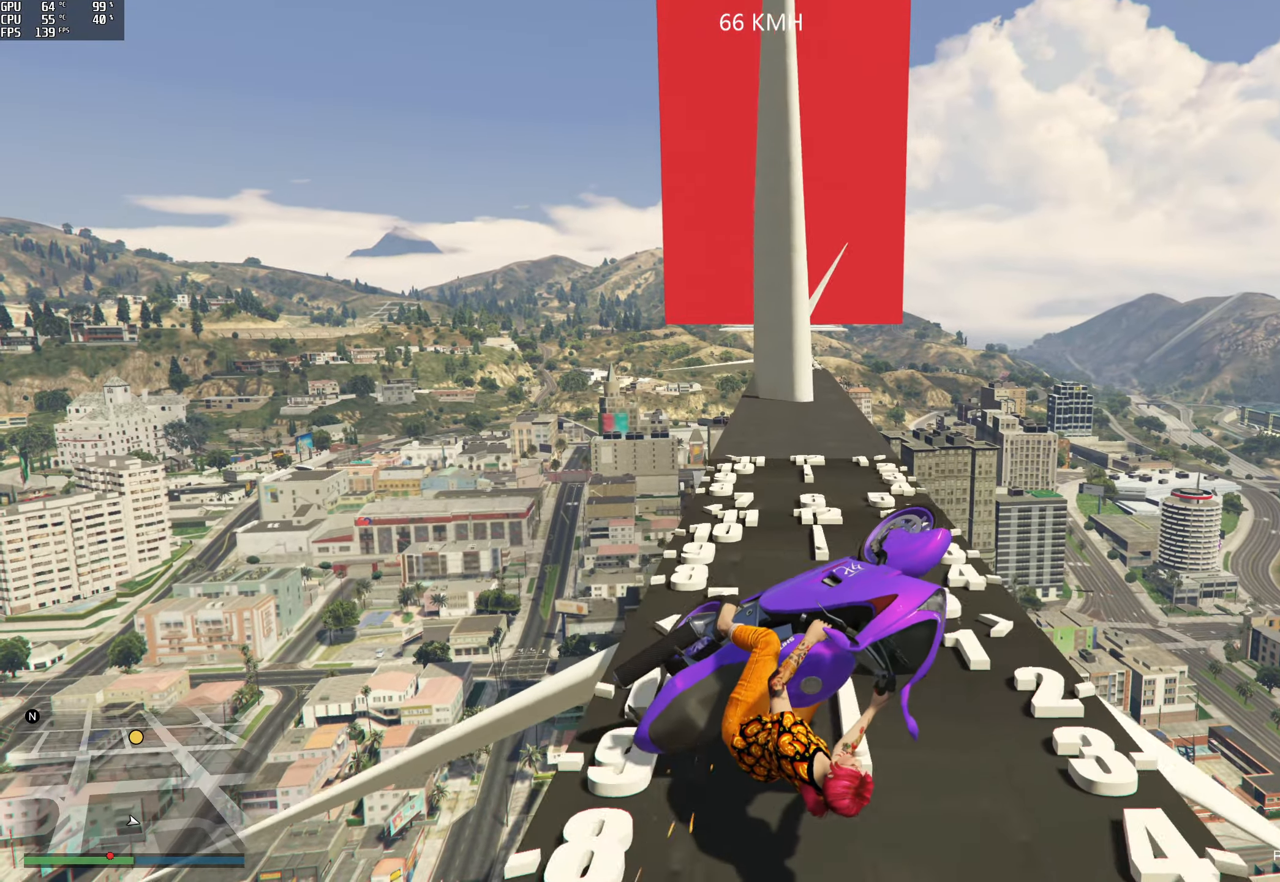
{"buttons": [], "left_stick": "up-right", "right_stick": "center", "events": [[133, "left_stick", "up-left"], [233, "left_stick", "up-right"]]}
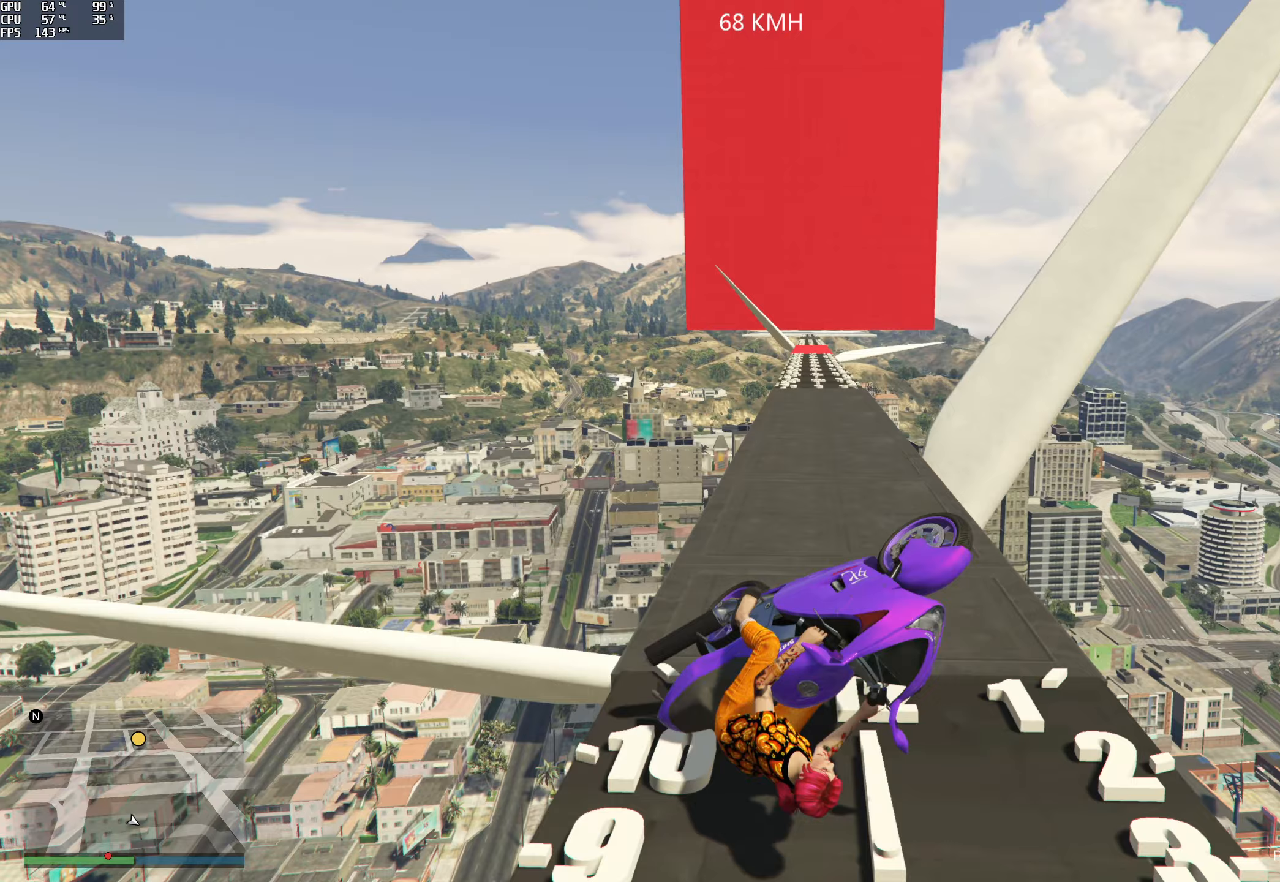
{"buttons": [], "left_stick": "up-left", "right_stick": "center", "events": [[83, "left_stick", "down-right"], [250, "left_stick", "down-left"], [383, "left_stick", "up-left"]]}
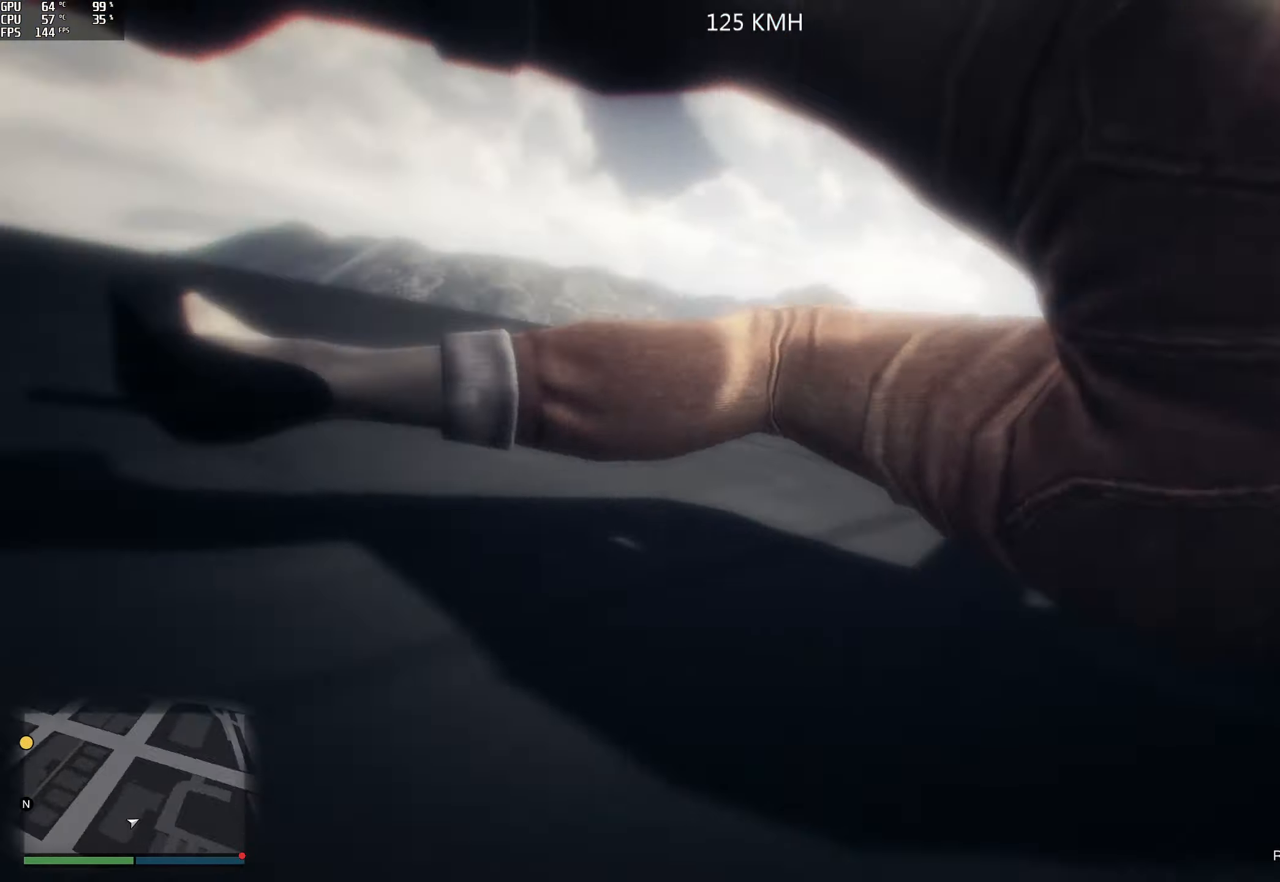
{"buttons": [], "left_stick": "center", "right_stick": "center", "events": [[50, "left_stick", "up-right"], [233, "left_stick", "up-left"], [333, "left_stick", "center"]]}
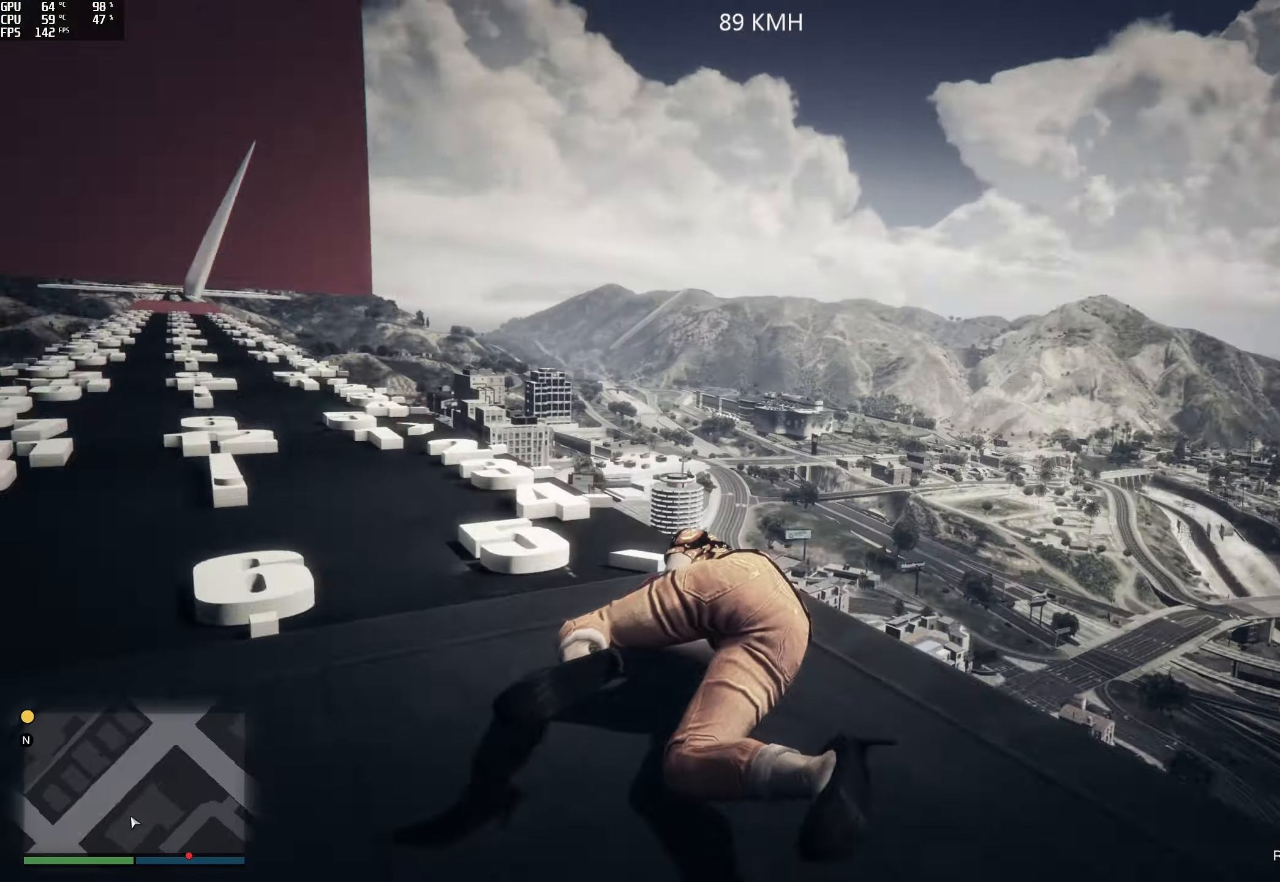
{"buttons": [], "left_stick": "center", "right_stick": "center", "events": []}